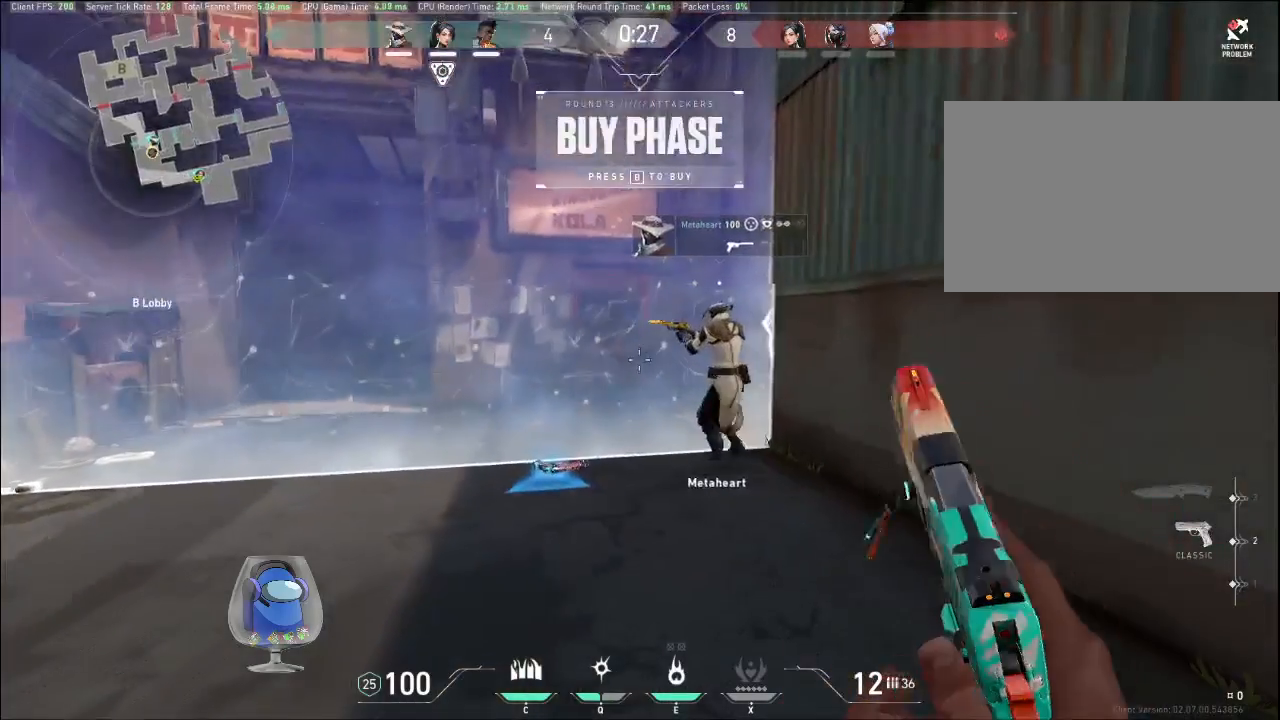
Gameplay with keyboard and mouse; each line is a JSON object with the keys and mouse buttons held at the frame after it. "events" lists presses ("down") and releases ("up") of "a", "c", "ctrl", "d", "e", "f", "q", "r", "s", "shift", "space", "tab", "v", "w", "x", "z", "mouse_left", "mouse_wheel", "mouse_right", "mouse_mb4" and "mouse_mb5" between this image and that frame as [ms after this image, input, new state], when the widget could be followed in between. "mouse_left", "mouse_wheel", "mouse_right", "mouse_mb4", "mouse_mb5" = the "left", "wheel", "right", "mb4", "mb5" buttons of the "mouse" list. No other keys are recorded. "wheel" means that the mouse wheel is clicked or scrolled. Mouse movement is not recorded.
{"keys": ["w"], "mouse": [], "events": [[100, "w", "down"]]}
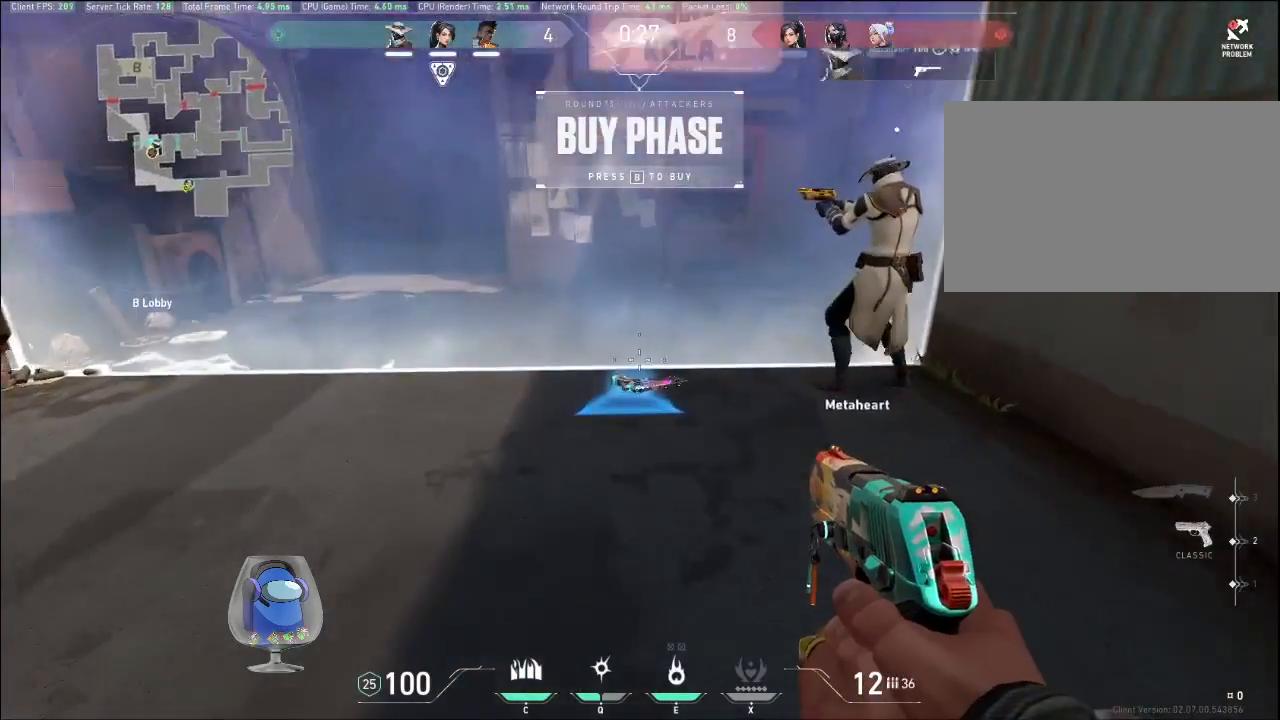
{"keys": [], "mouse": [], "events": [[300, "w", "up"]]}
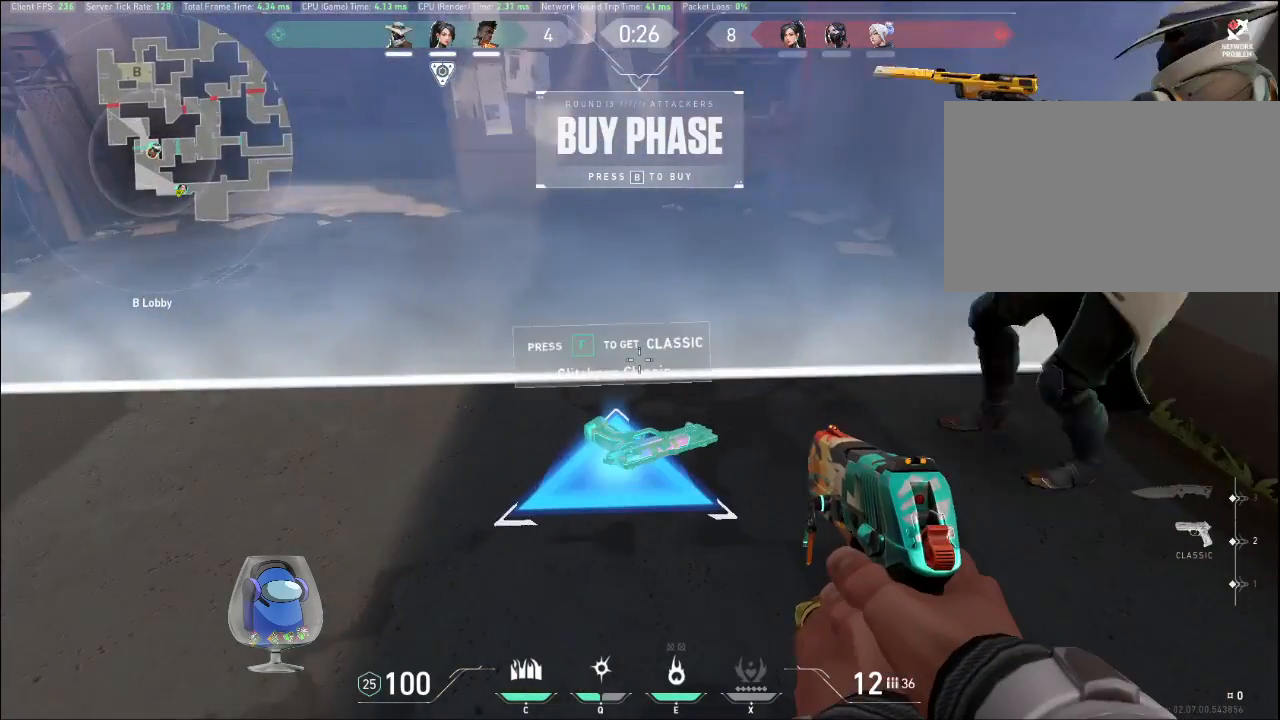
{"keys": [], "mouse": [], "events": []}
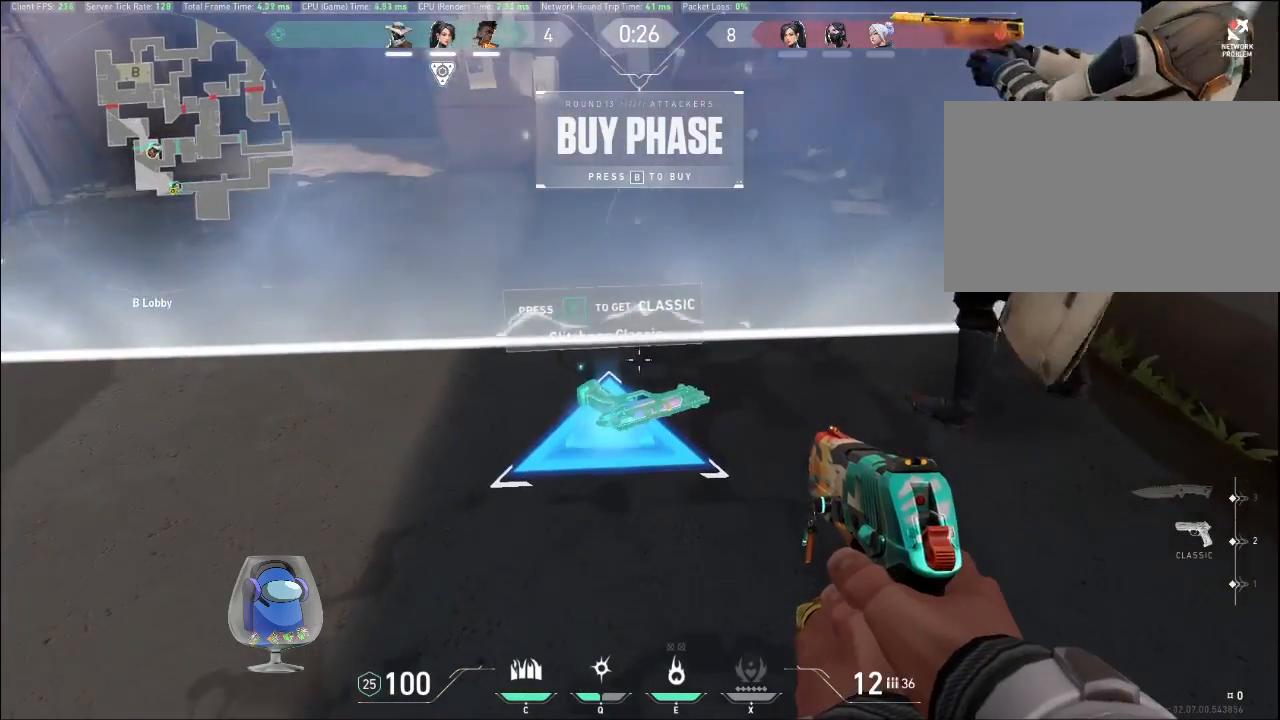
{"keys": [], "mouse": [], "events": [[67, "a", "down"], [200, "a", "up"]]}
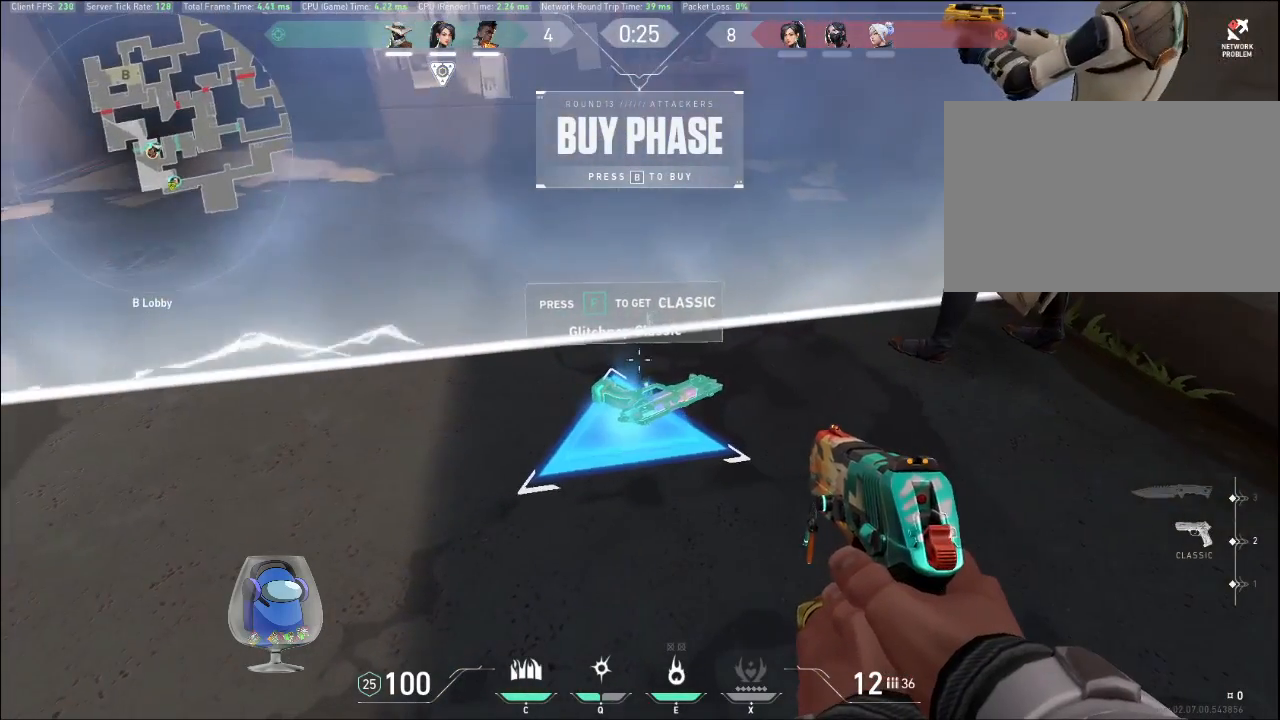
{"keys": [], "mouse": [], "events": []}
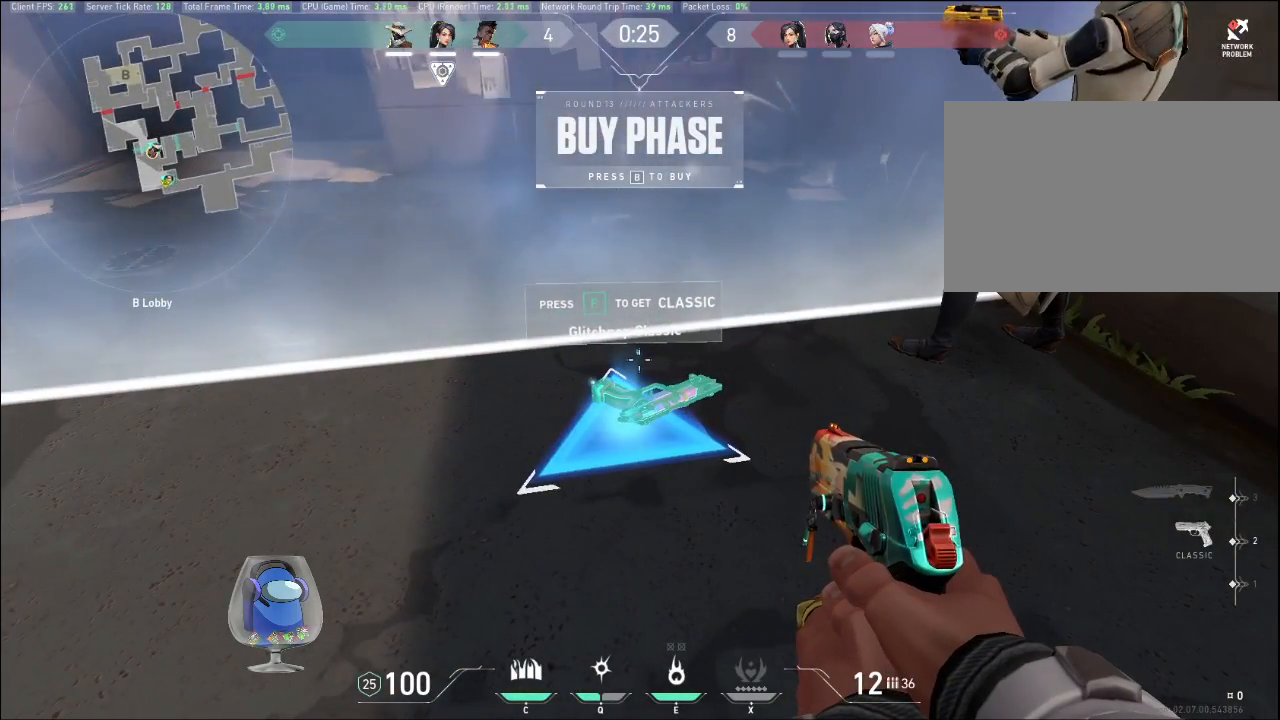
{"keys": [], "mouse": [], "events": []}
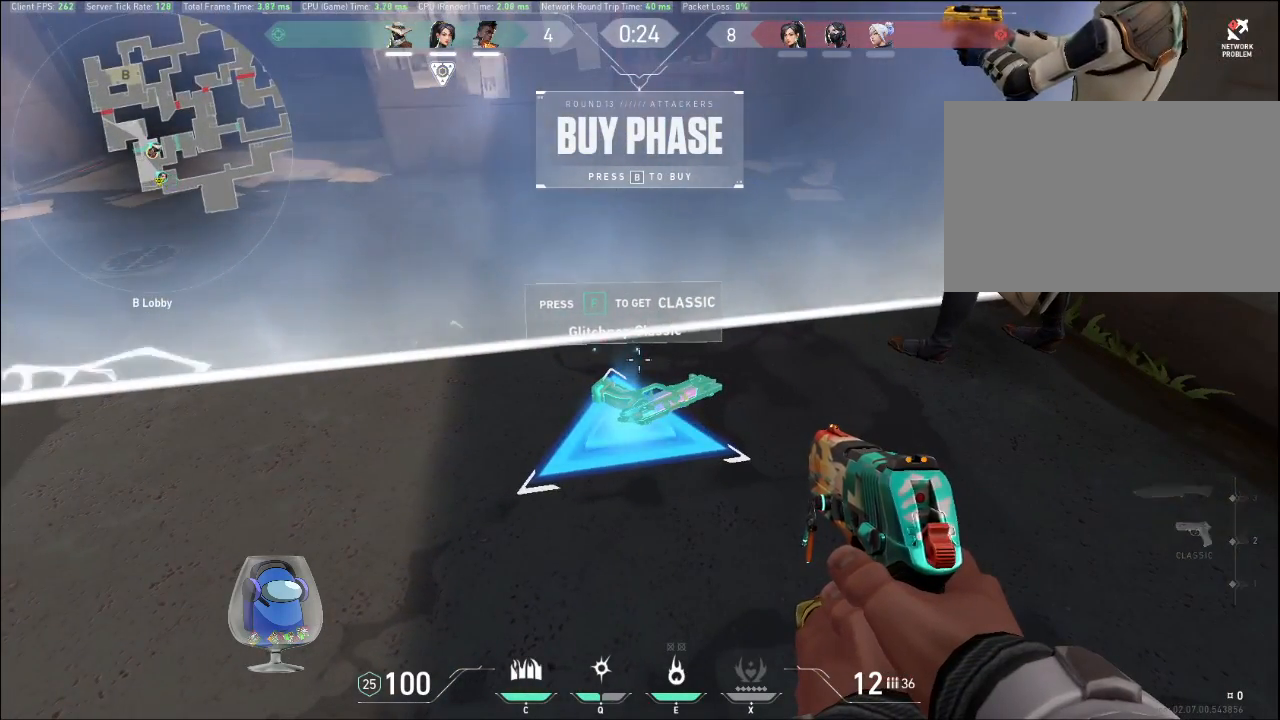
{"keys": [], "mouse": [], "events": [[400, "a", "down"], [500, "a", "up"]]}
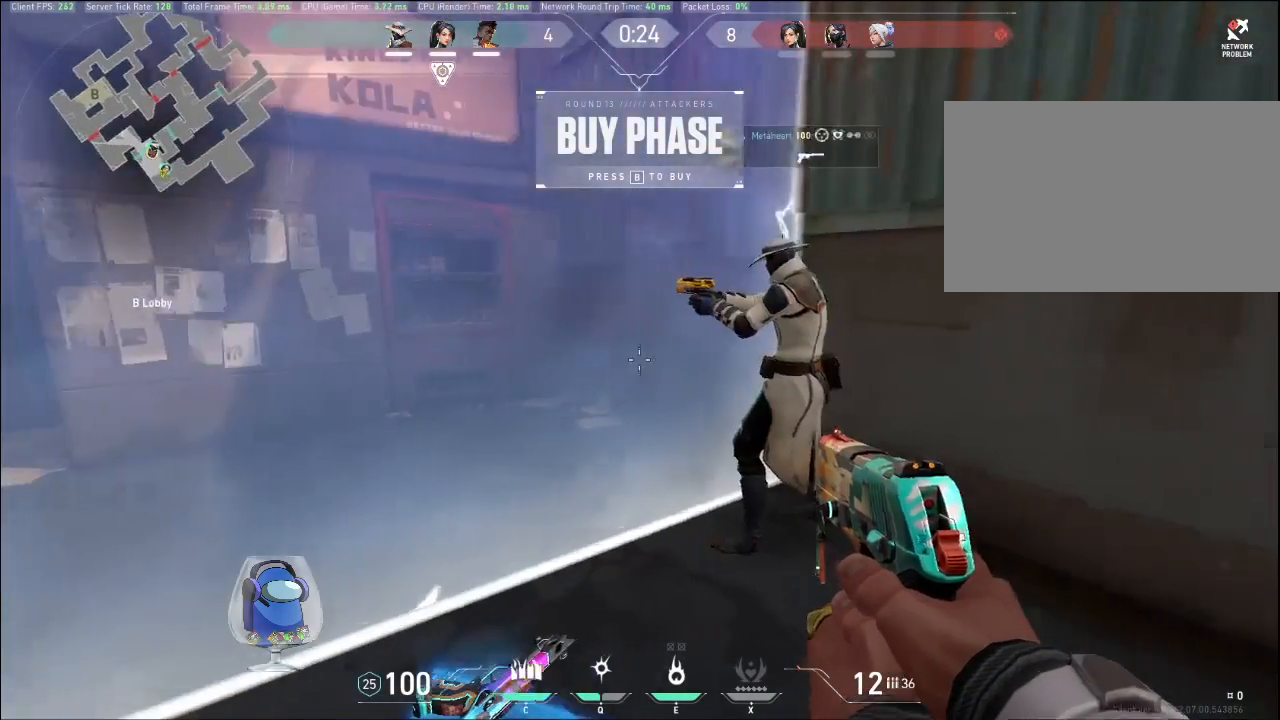
{"keys": ["a", "s"], "mouse": [], "events": [[367, "a", "down"], [467, "s", "down"]]}
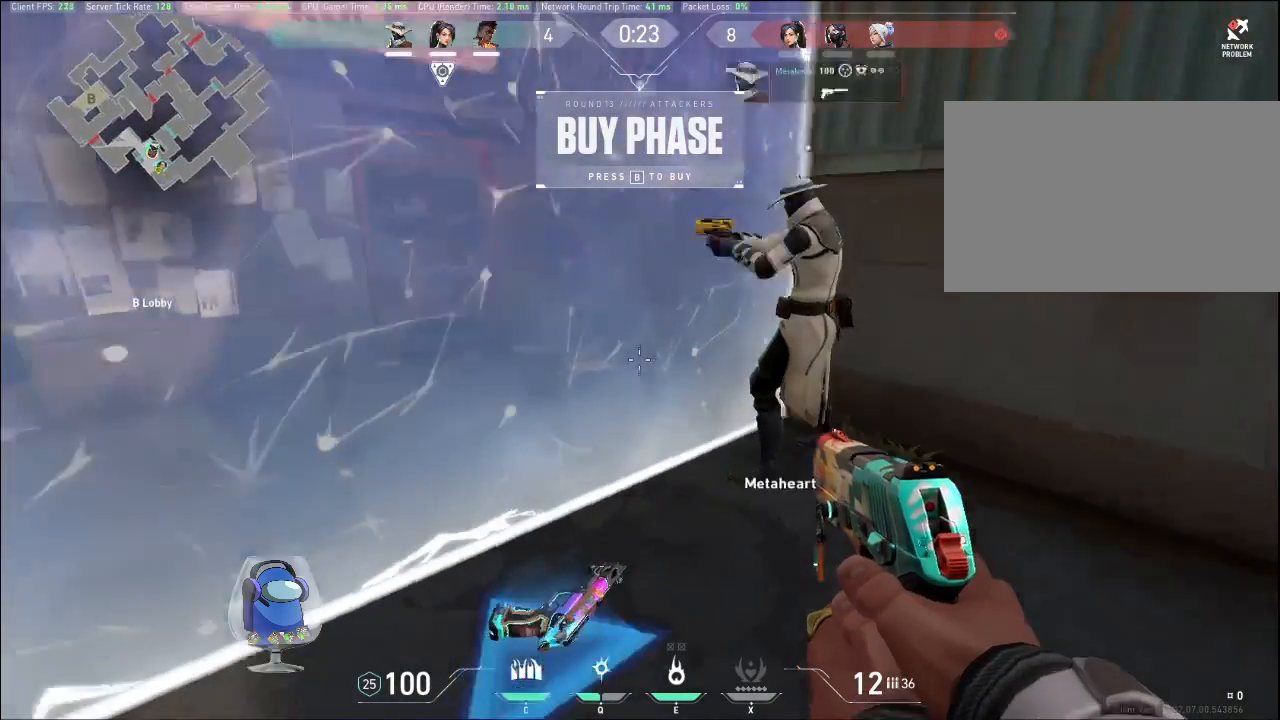
{"keys": [], "mouse": [], "events": [[200, "s", "up"], [333, "a", "up"]]}
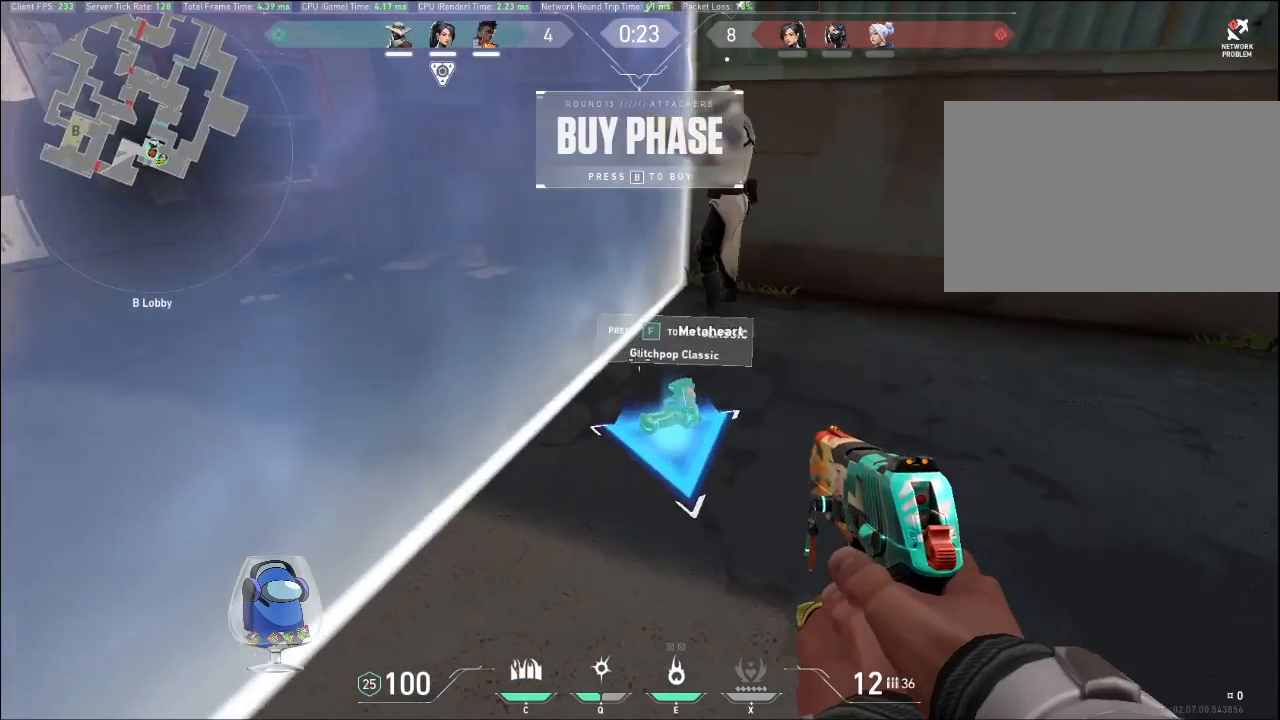
{"keys": ["a"], "mouse": [], "events": [[100, "w", "down"], [267, "w", "up"], [500, "a", "down"]]}
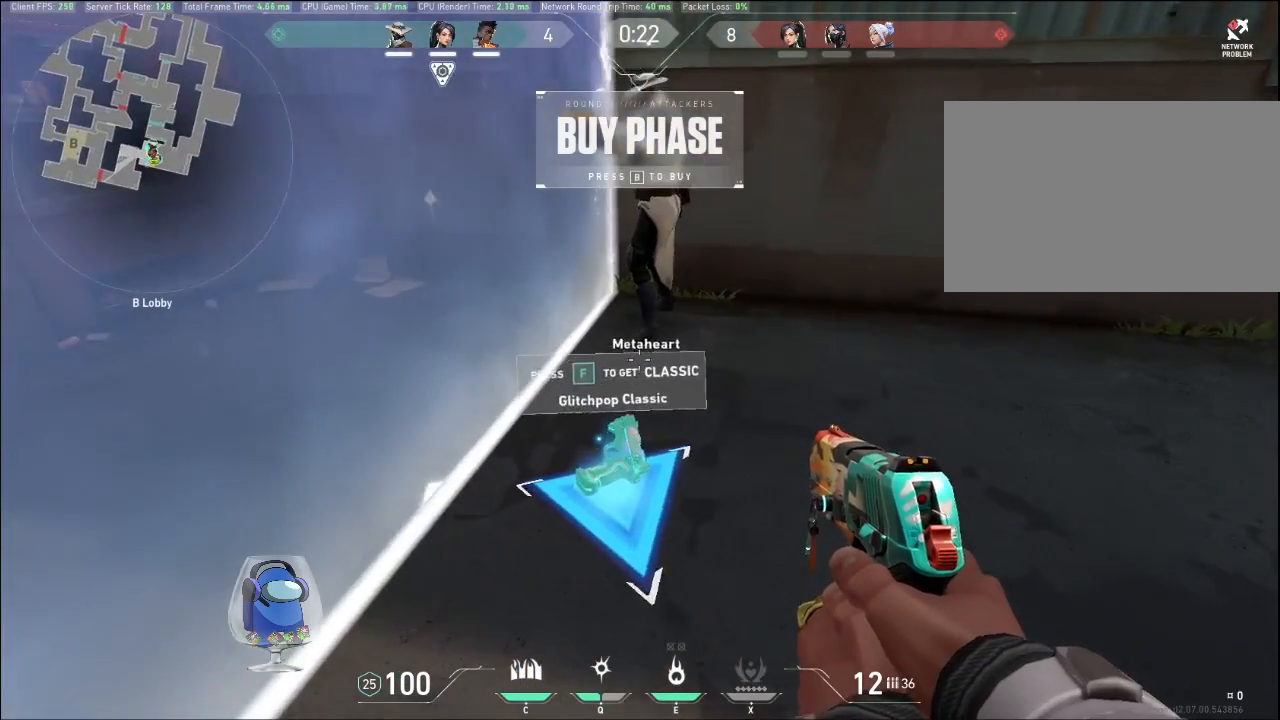
{"keys": [], "mouse": [], "events": [[200, "a", "up"]]}
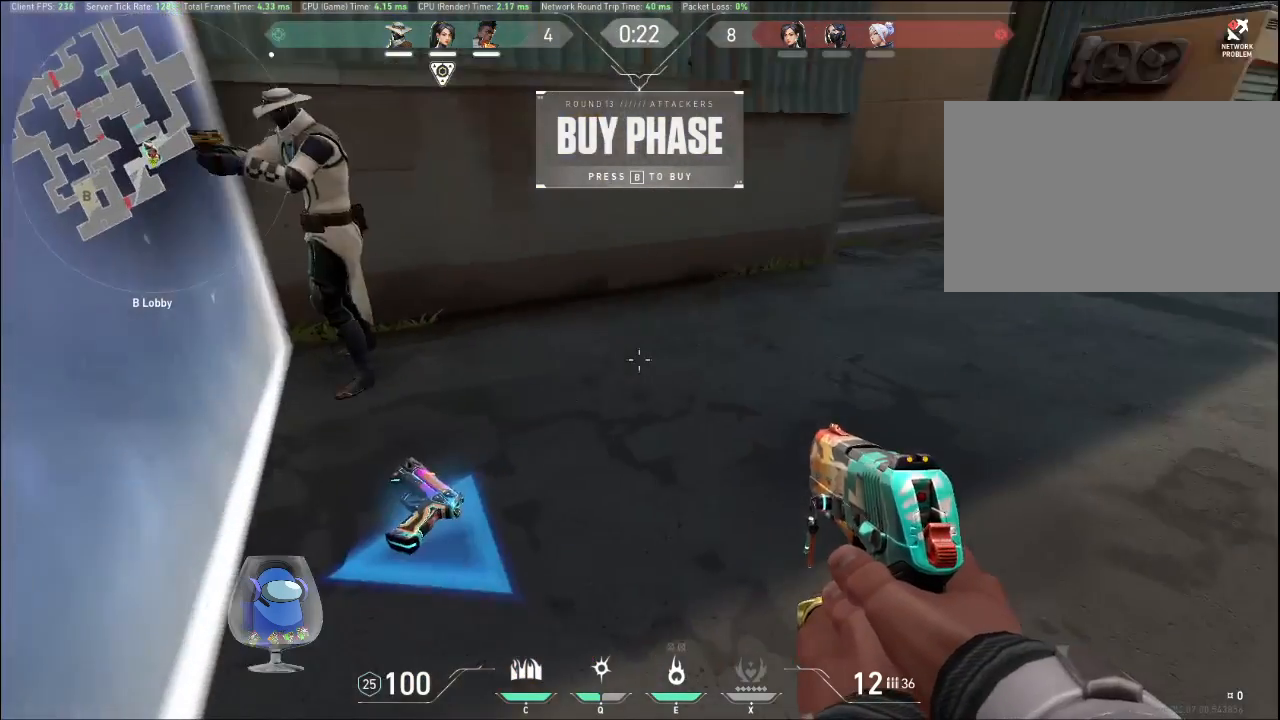
{"keys": [], "mouse": [], "events": [[67, "a", "down"], [267, "a", "up"]]}
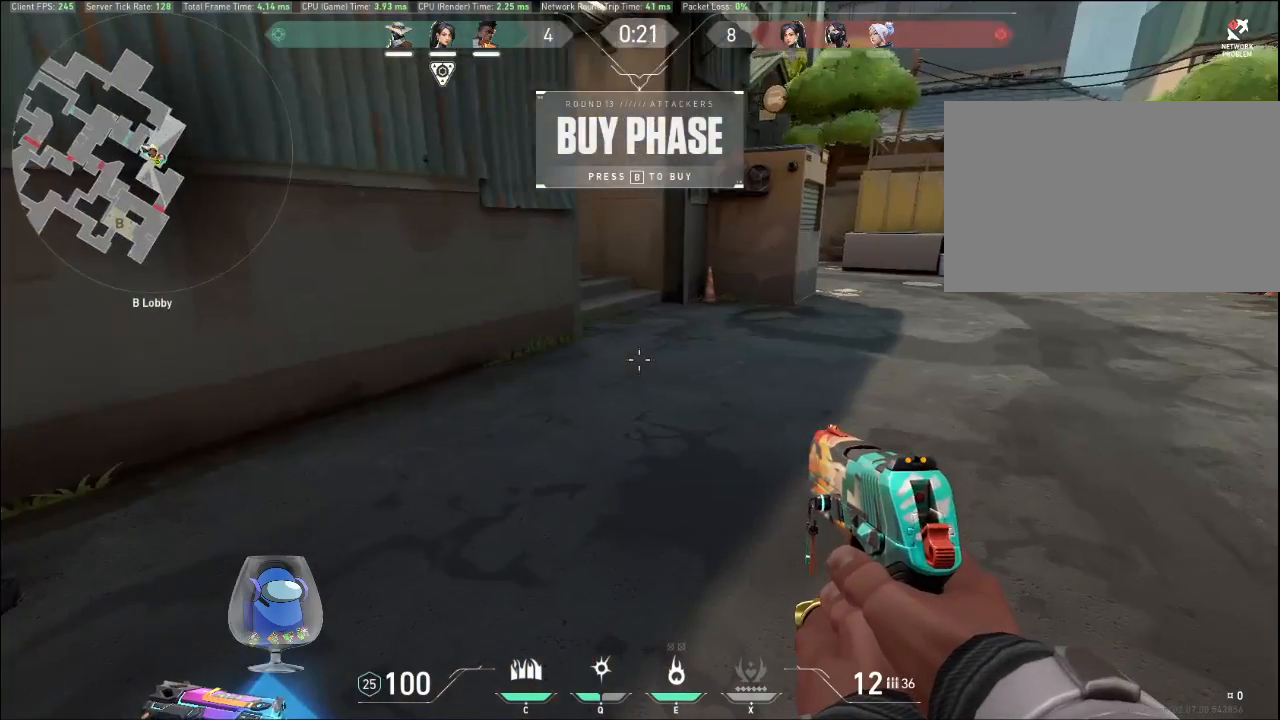
{"keys": [], "mouse": [], "events": []}
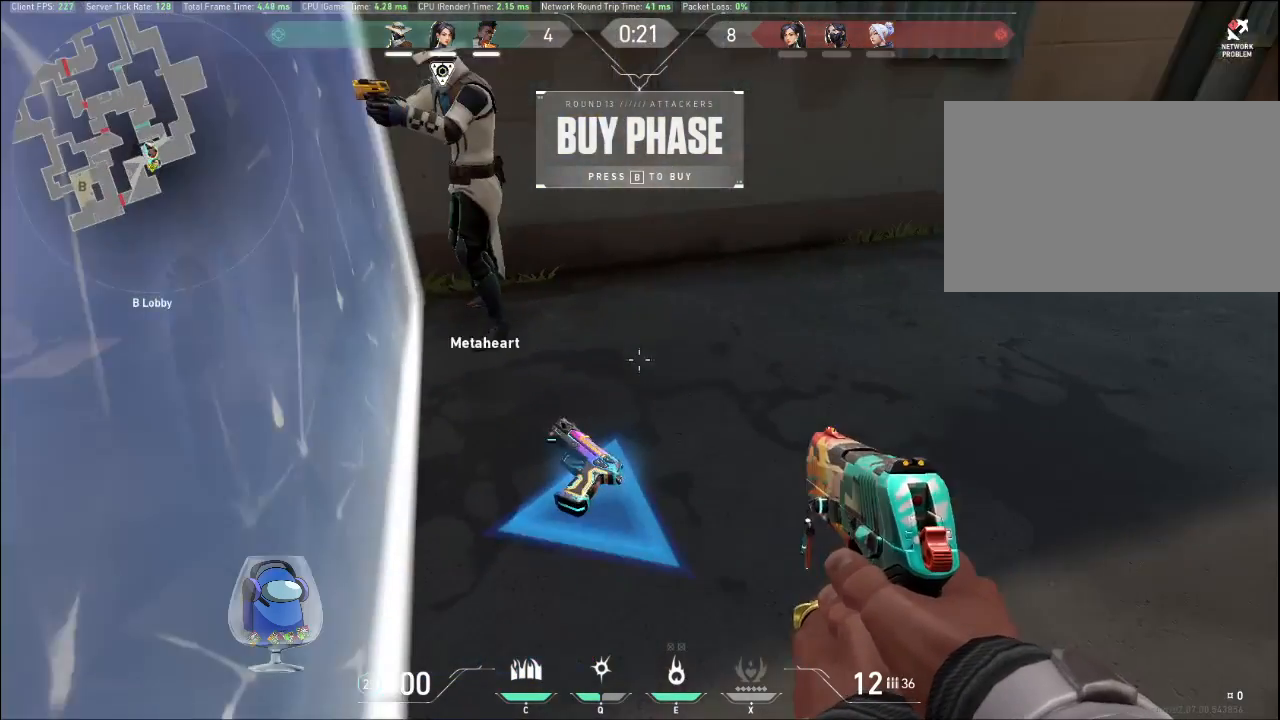
{"keys": [], "mouse": [], "events": [[100, "d", "down"], [233, "d", "up"]]}
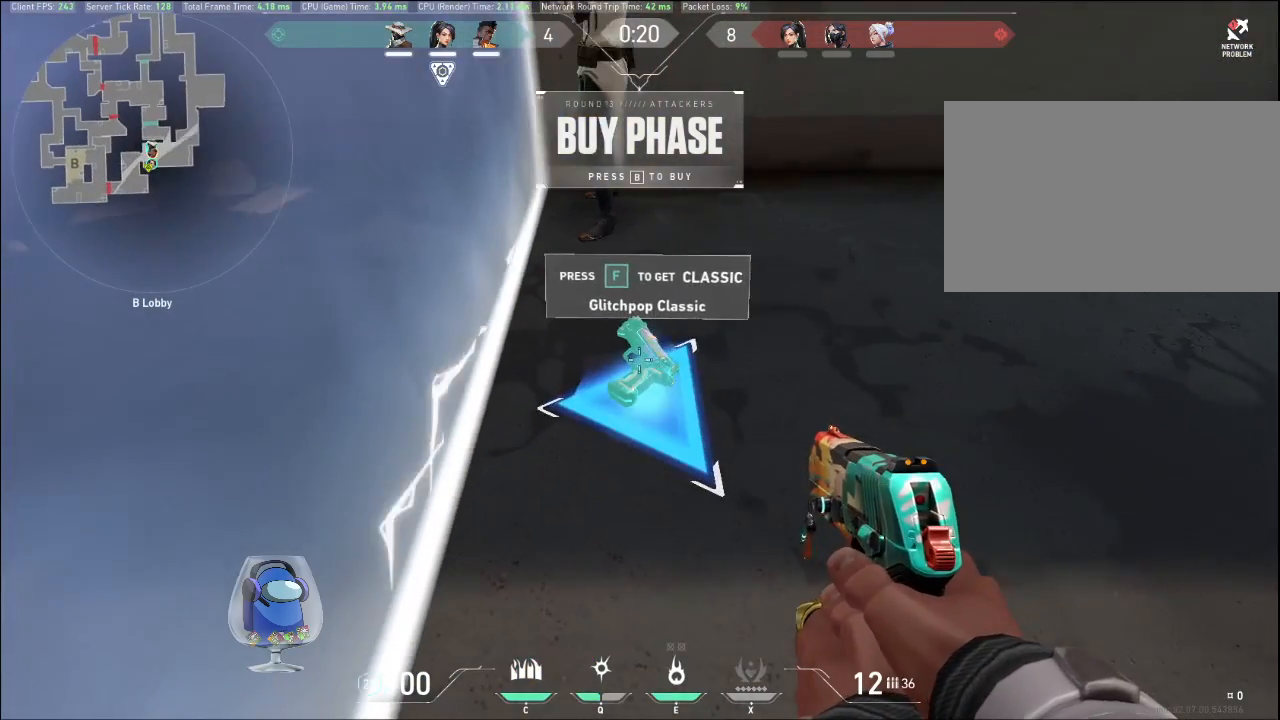
{"keys": [], "mouse": [], "events": [[200, "f", "down"], [367, "f", "up"]]}
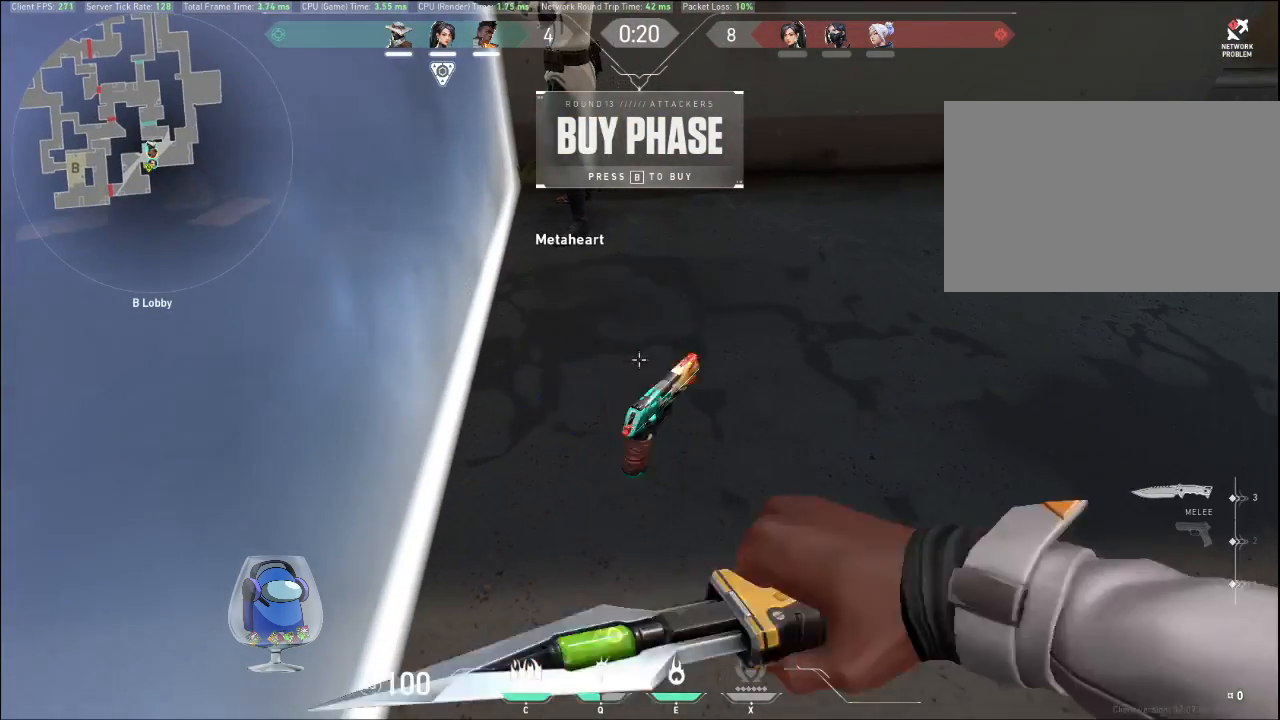
{"keys": [], "mouse": [], "events": [[333, "f", "down"], [500, "f", "up"]]}
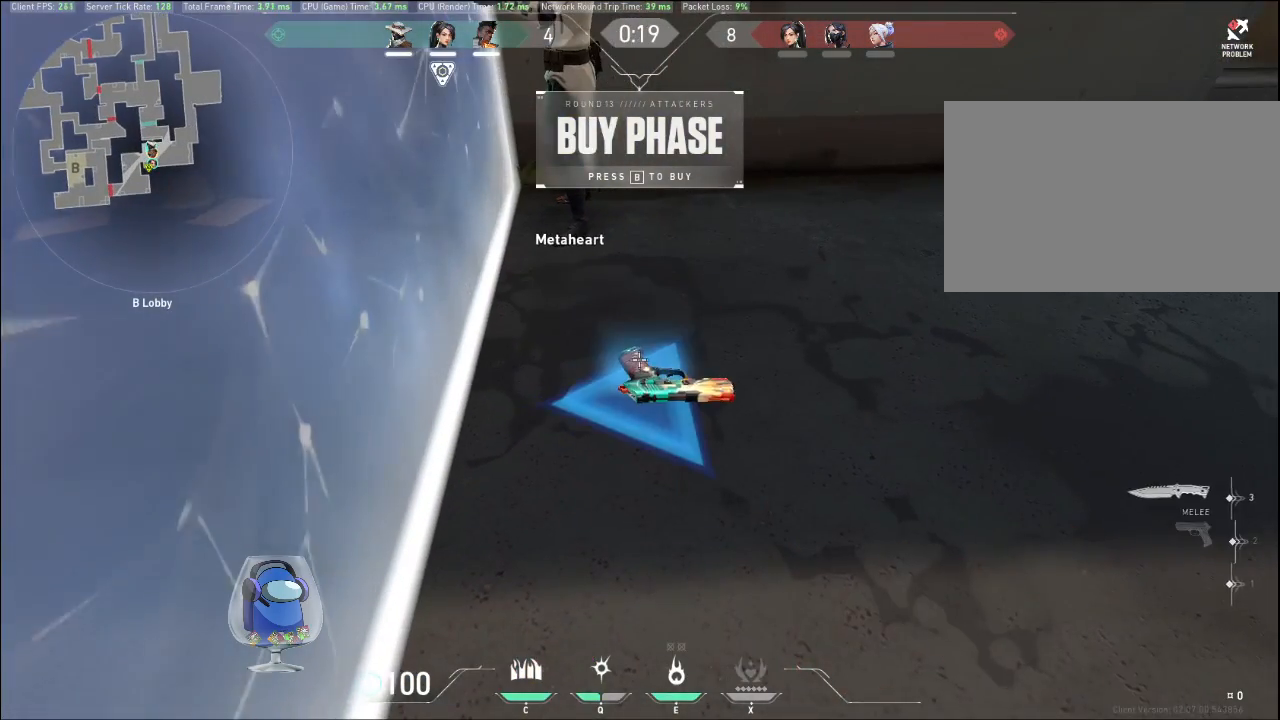
{"keys": ["f"], "mouse": [], "events": [[100, "f", "down"], [267, "f", "up"], [500, "f", "down"]]}
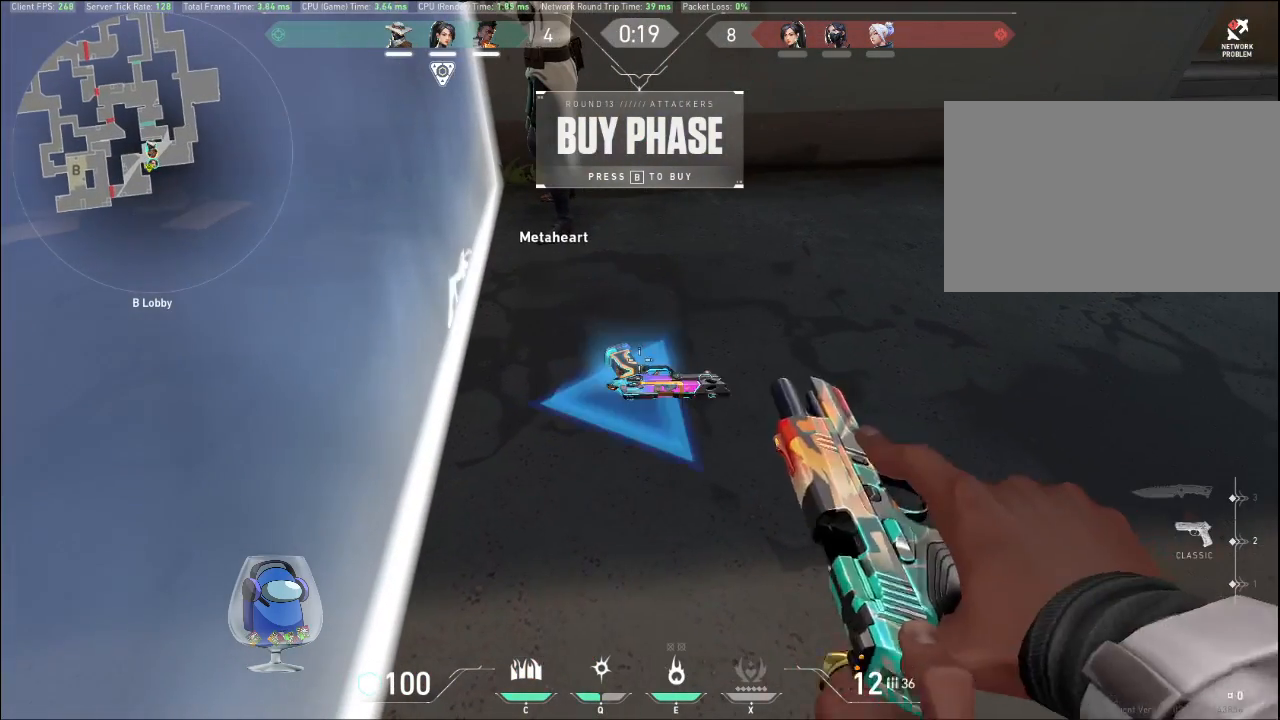
{"keys": ["f"], "mouse": [], "events": [[167, "f", "up"], [267, "f", "down"], [400, "f", "up"], [500, "f", "down"]]}
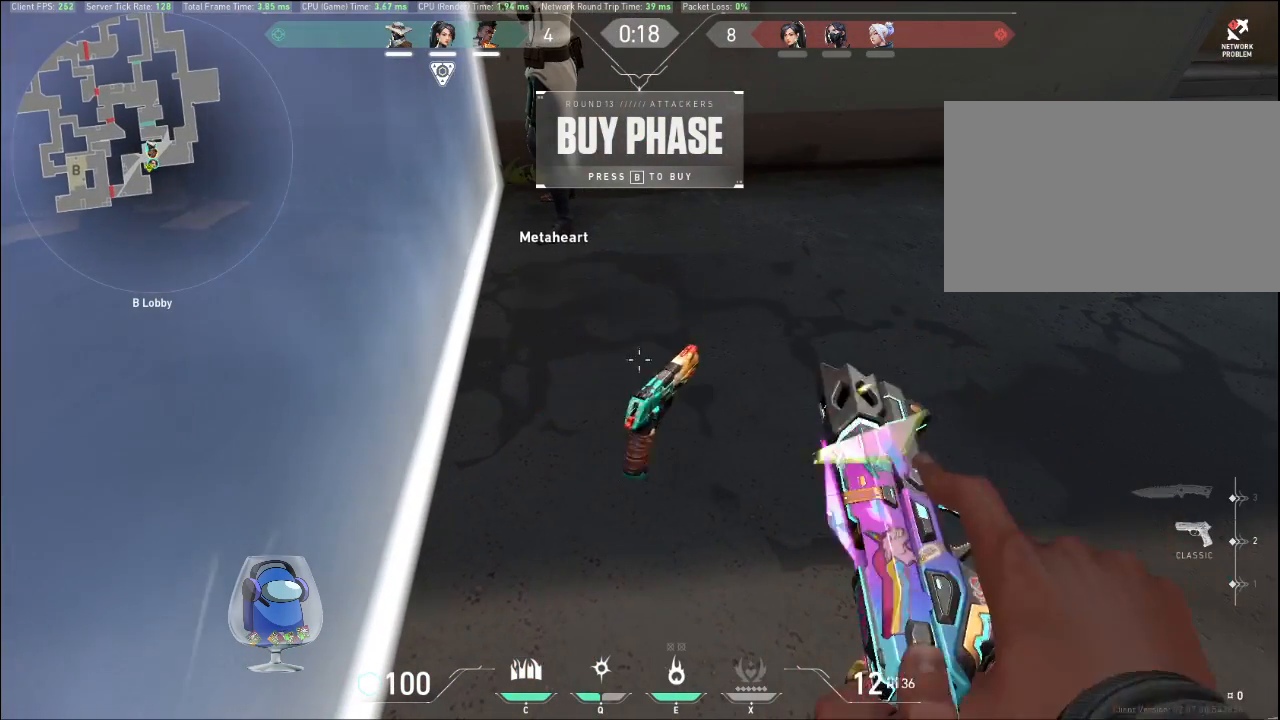
{"keys": ["f"], "mouse": [], "events": [[167, "f", "up"], [267, "f", "down"], [400, "f", "up"], [467, "f", "down"]]}
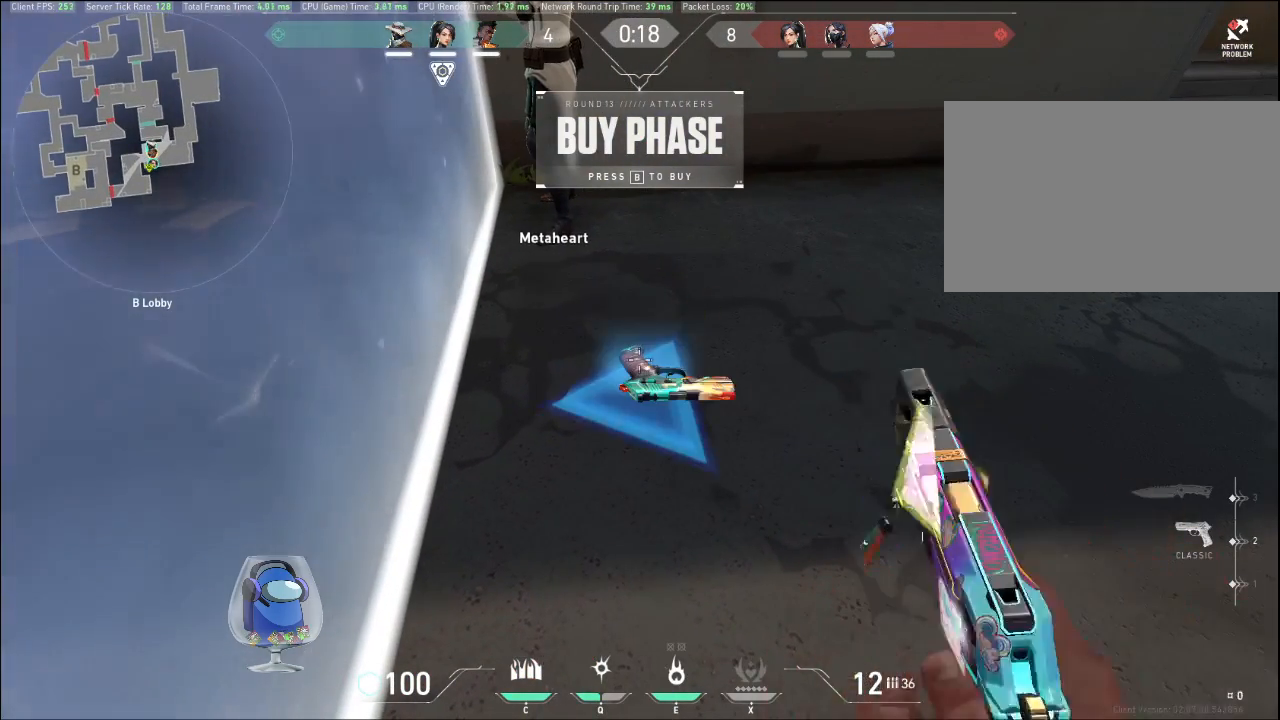
{"keys": ["f"], "mouse": [], "events": [[133, "f", "up"], [200, "f", "down"], [333, "f", "up"], [467, "f", "down"]]}
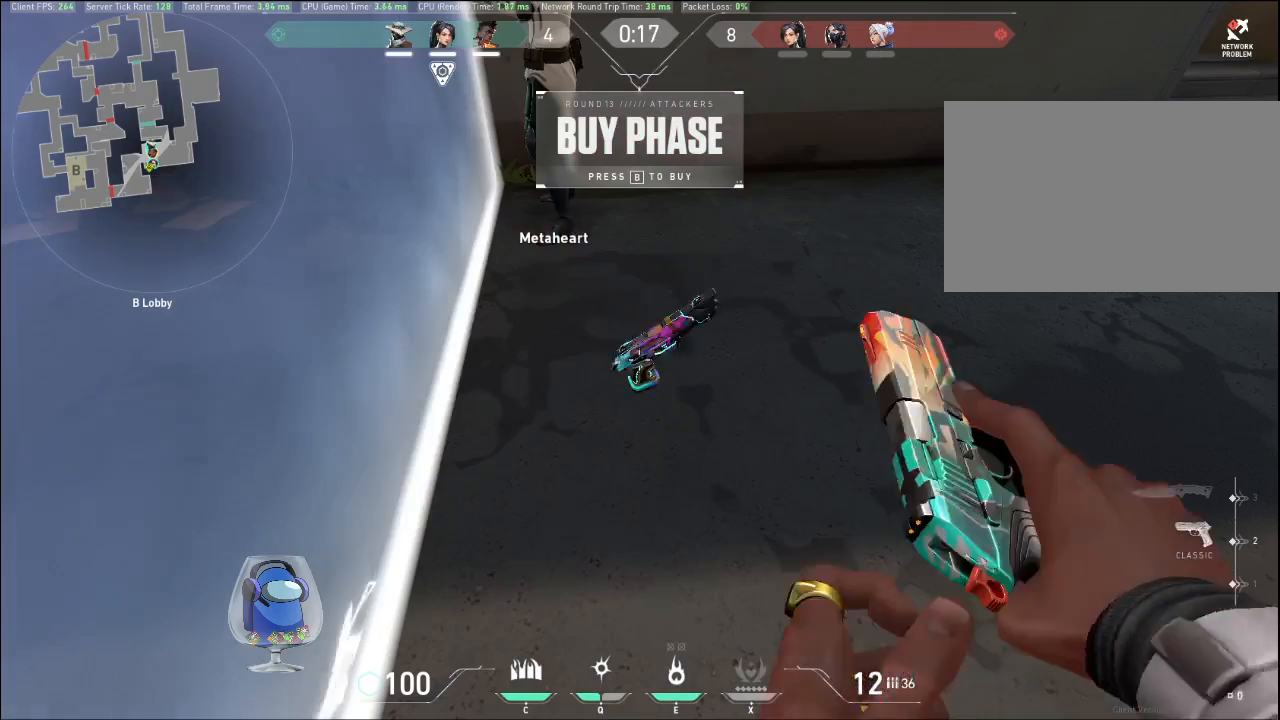
{"keys": ["f"], "mouse": [], "events": [[100, "f", "up"], [167, "f", "down"], [300, "f", "up"], [400, "f", "down"]]}